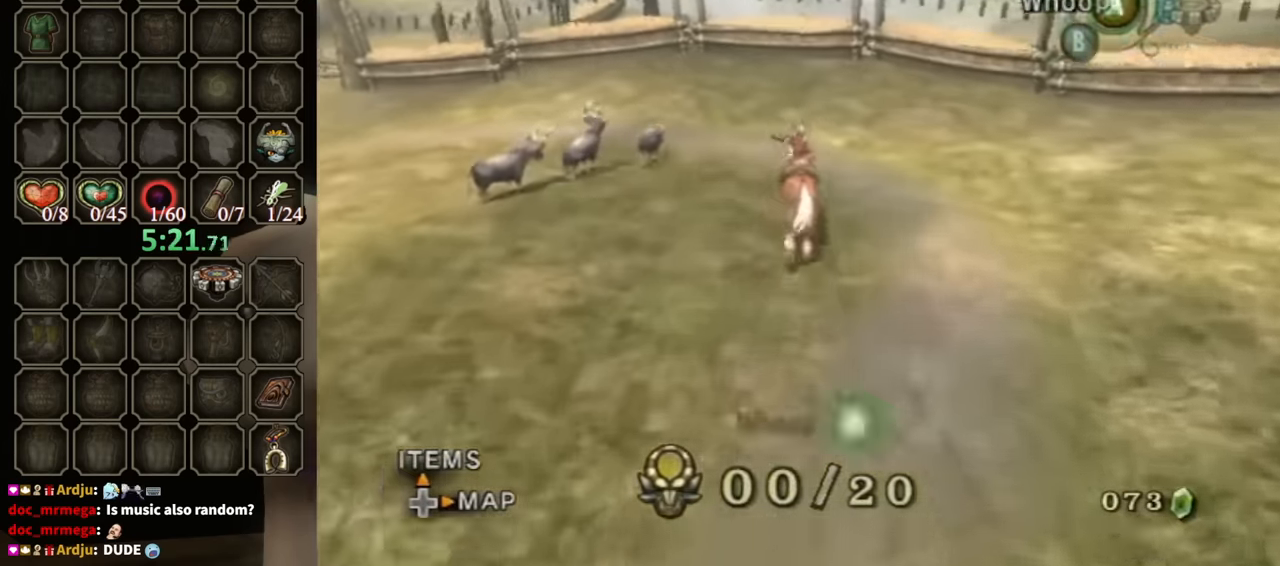
Gameplay with a controller (Nintendo layout); each line is a JSON object with the inputs held at the frame after it. "events" lists button and stick changes between this image and that frame as [ms after this image, input, new state], when the widget could be followed in between. Not read: L3 R3.
{"buttons": [], "left_stick": "up", "right_stick": "center", "events": []}
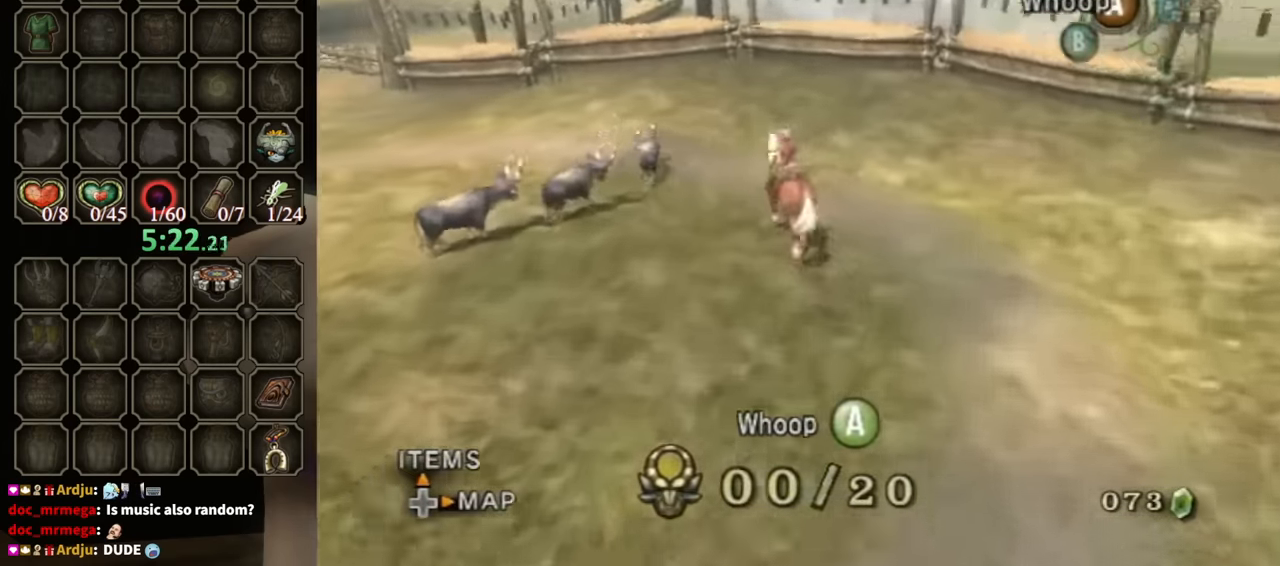
{"buttons": ["A"], "left_stick": "up-left", "right_stick": "center", "events": [[33, "left_stick", "up-left"], [500, "A", "down"]]}
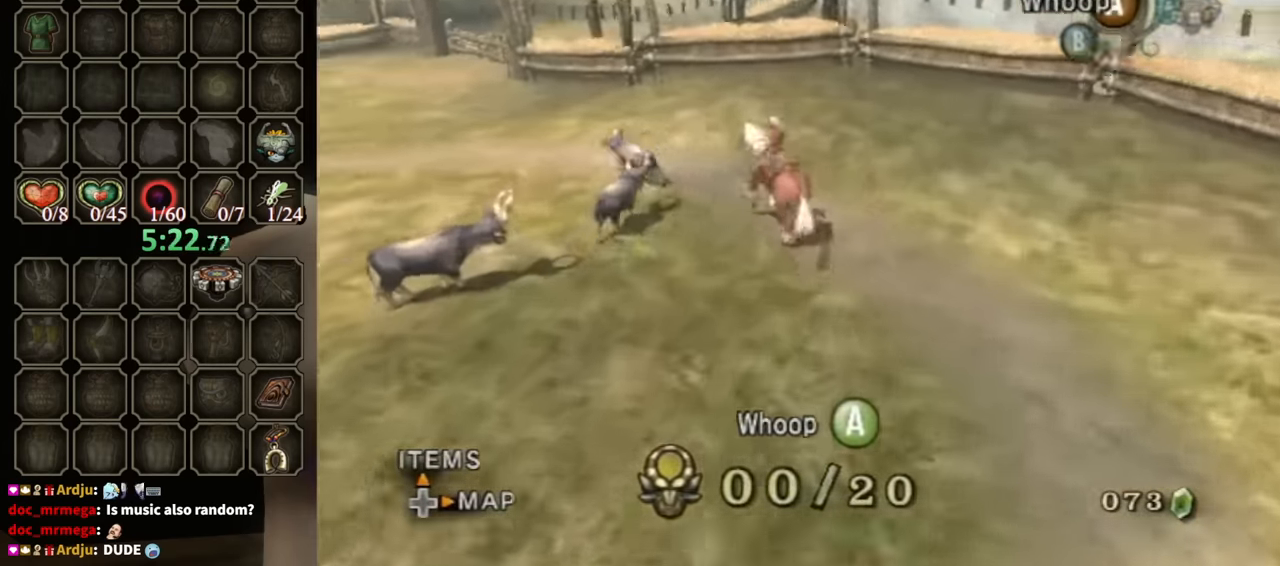
{"buttons": [], "left_stick": "down-right", "right_stick": "center", "events": [[67, "A", "up"], [133, "left_stick", "right"], [333, "left_stick", "down-right"]]}
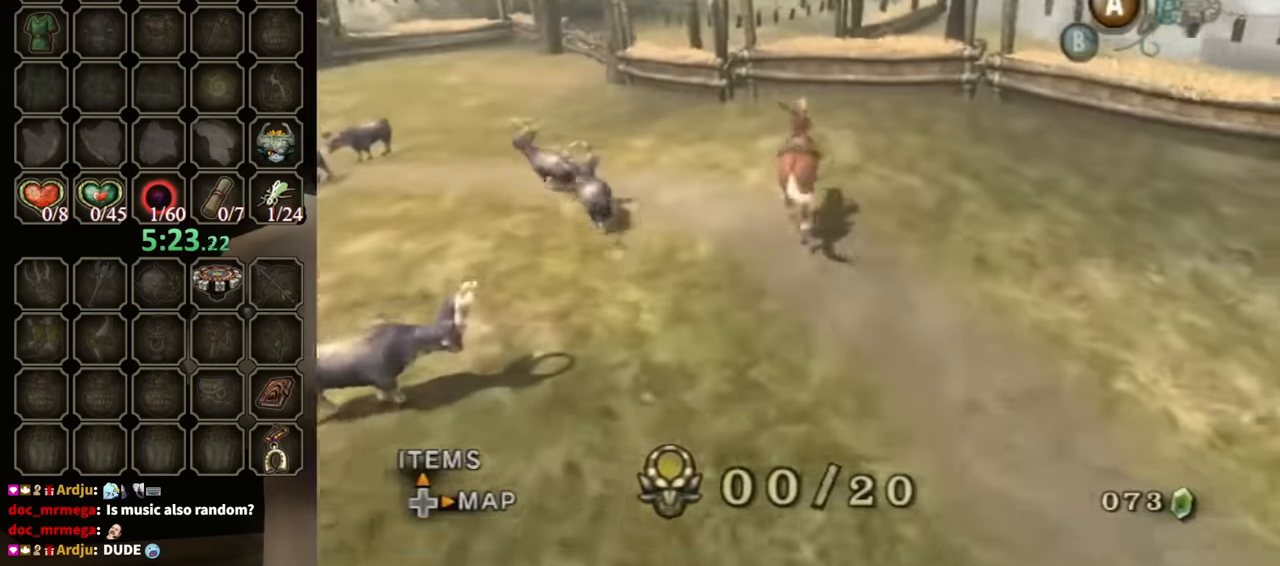
{"buttons": [], "left_stick": "down-right", "right_stick": "center", "events": []}
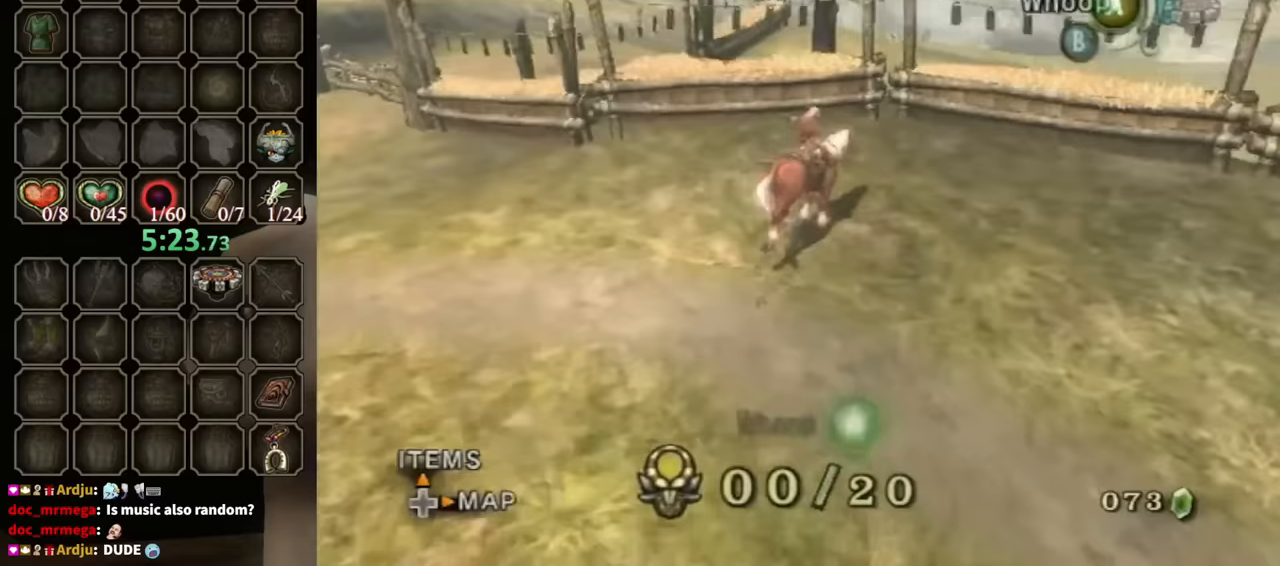
{"buttons": [], "left_stick": "down-right", "right_stick": "left", "events": [[267, "right_stick", "left"]]}
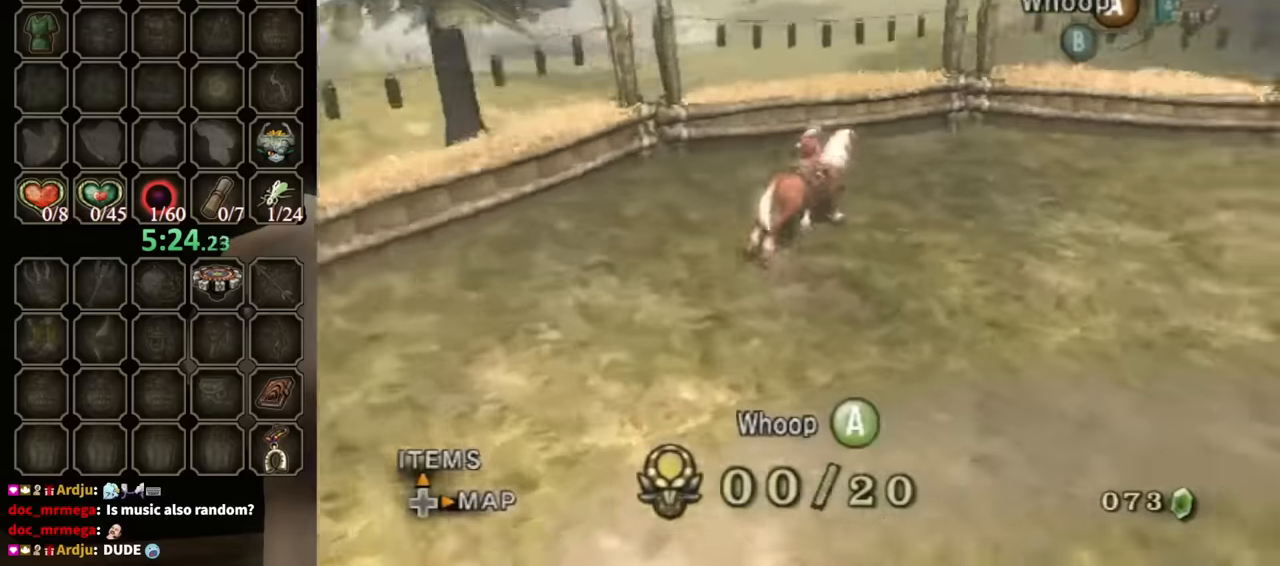
{"buttons": [], "left_stick": "up", "right_stick": "left", "events": [[133, "left_stick", "right"], [333, "left_stick", "up-right"], [500, "left_stick", "up"]]}
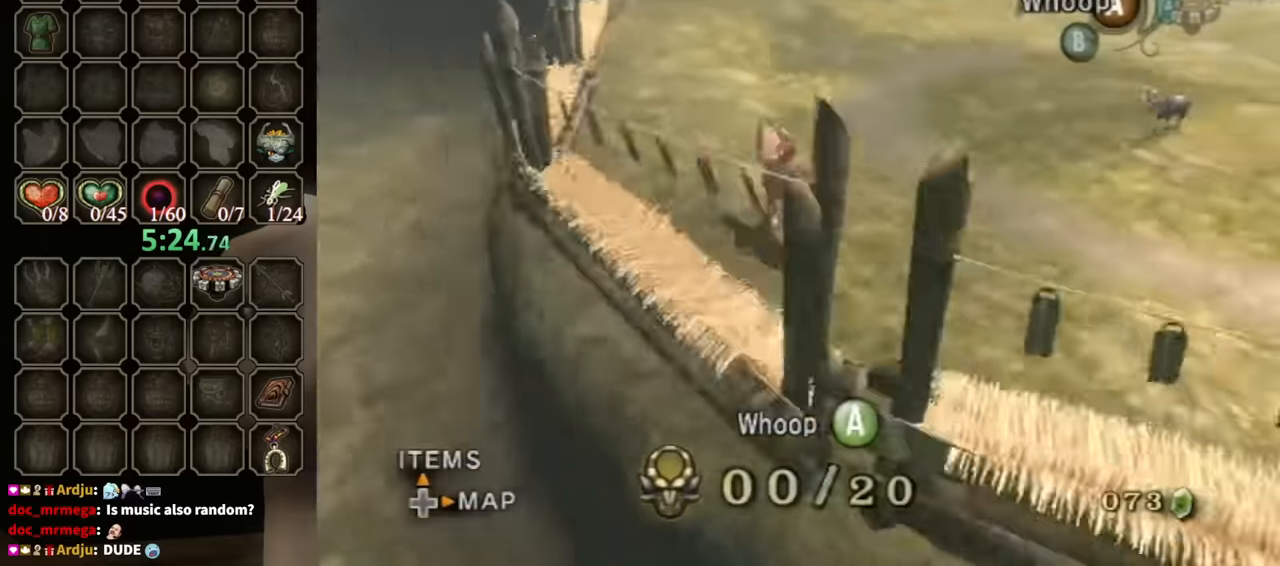
{"buttons": [], "left_stick": "up", "right_stick": "left", "events": []}
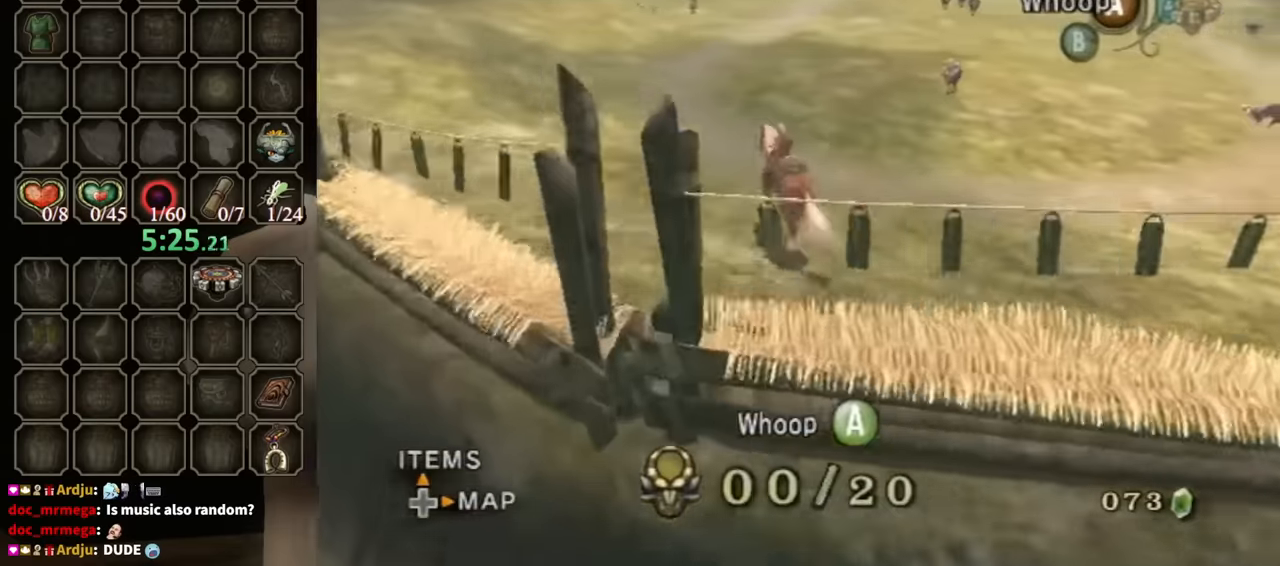
{"buttons": [], "left_stick": "up-left", "right_stick": "left", "events": [[333, "left_stick", "up-left"]]}
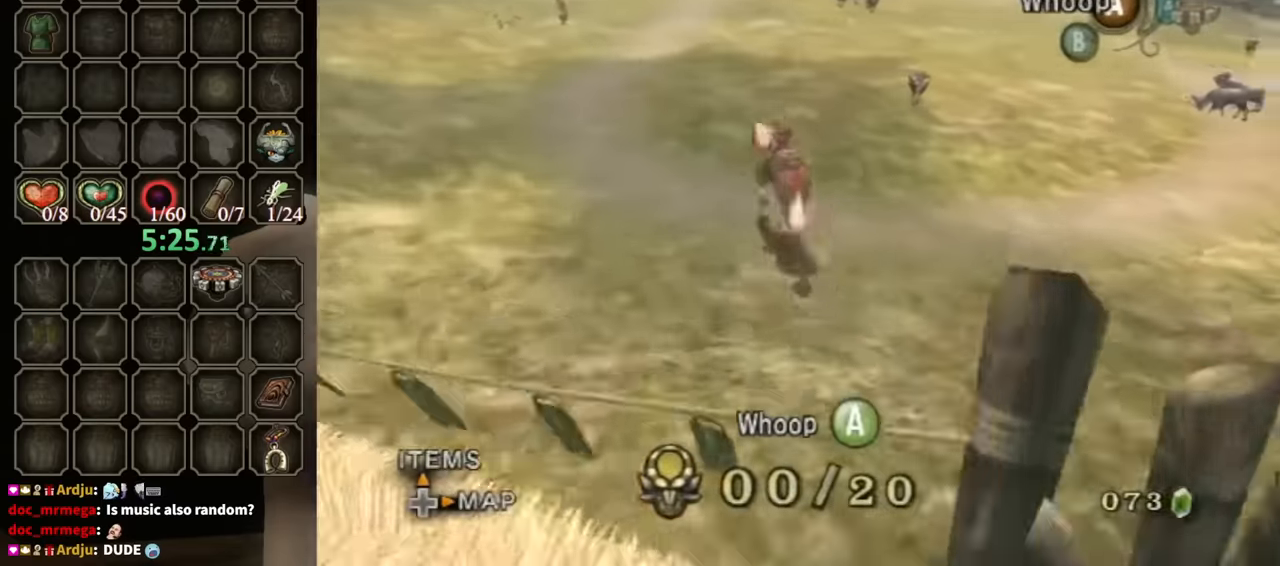
{"buttons": [], "left_stick": "up", "right_stick": "center", "events": [[33, "left_stick", "up"], [200, "left_stick", "up-right"], [367, "left_stick", "up"], [467, "right_stick", "center"]]}
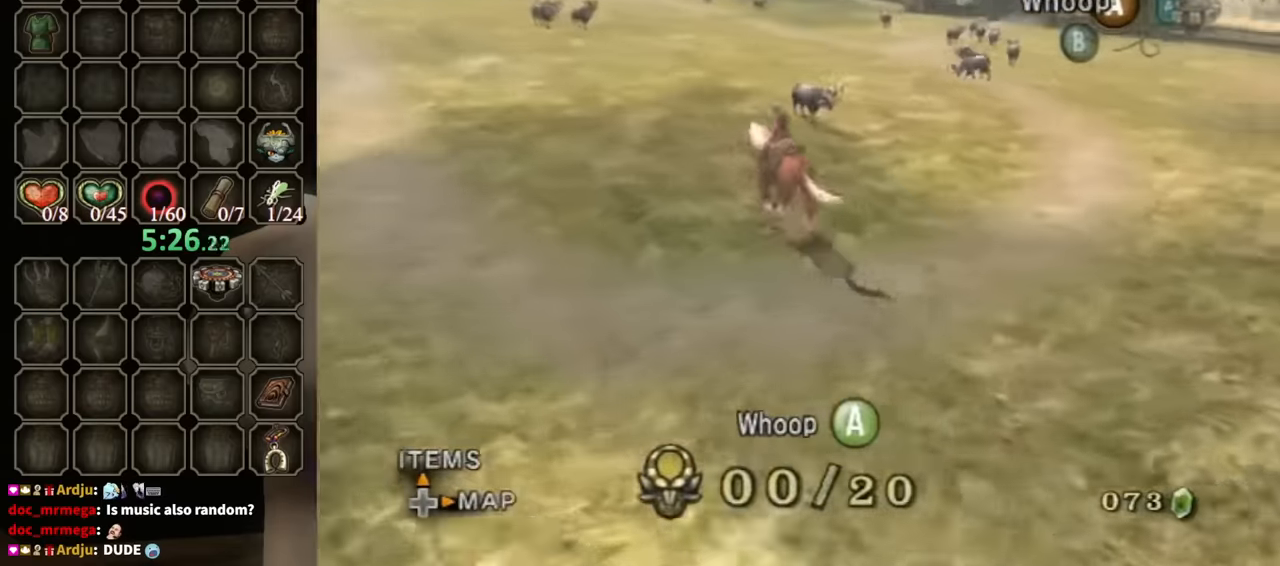
{"buttons": [], "left_stick": "down-right", "right_stick": "center", "events": [[133, "left_stick", "right"], [367, "left_stick", "down-right"]]}
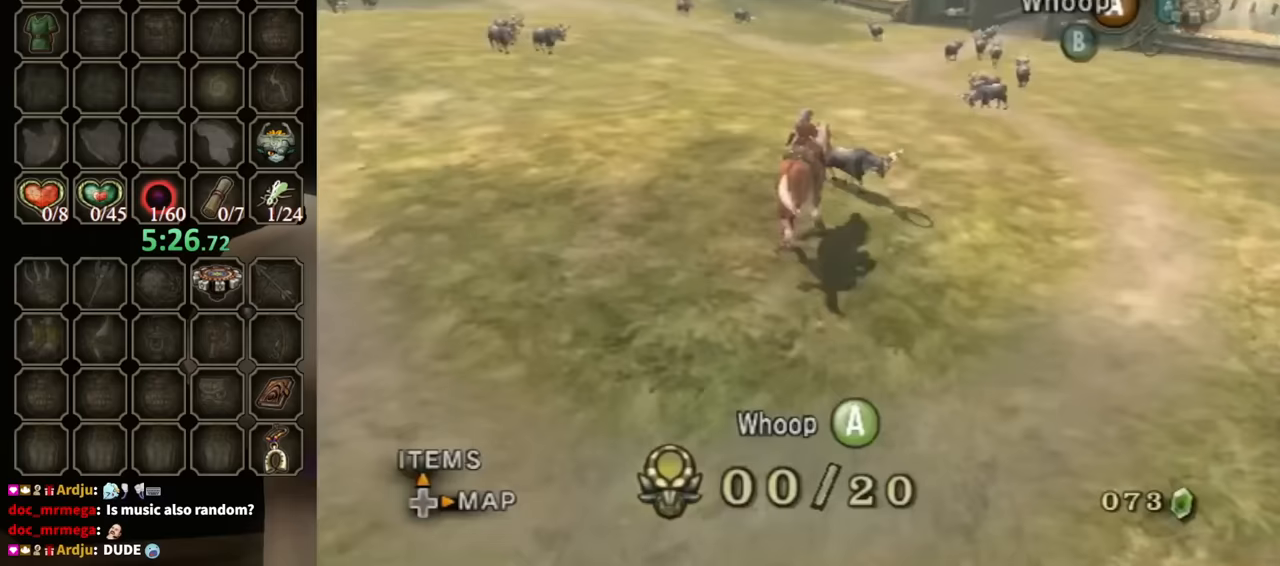
{"buttons": [], "left_stick": "down-right", "right_stick": "center", "events": []}
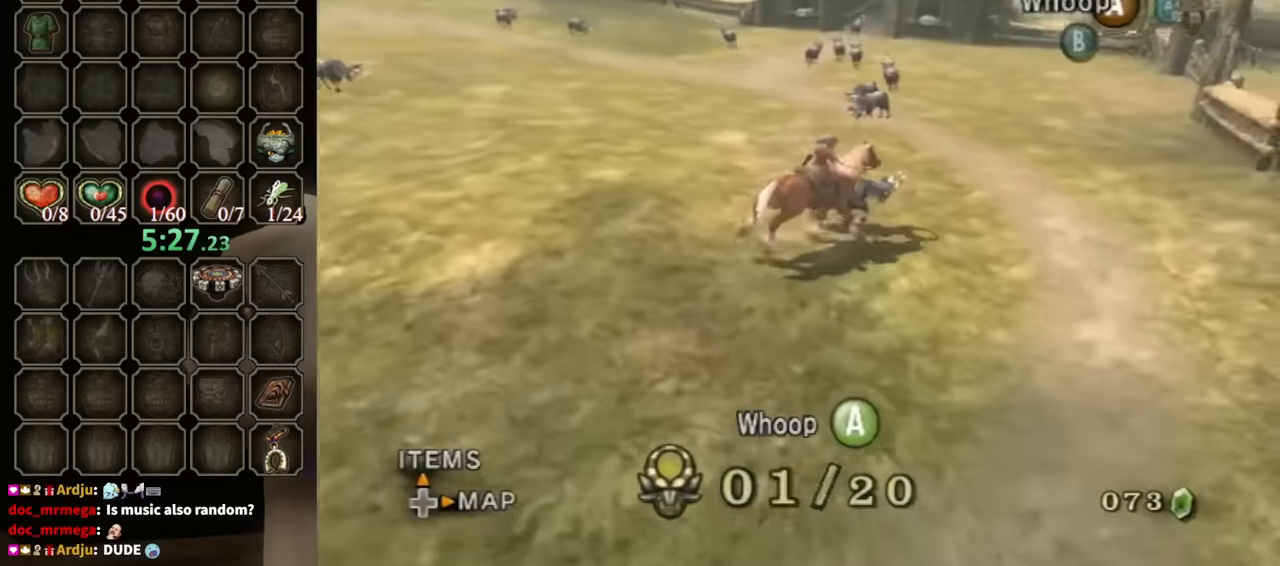
{"buttons": [], "left_stick": "left", "right_stick": "center", "events": [[133, "A", "down"], [233, "left_stick", "up-right"], [267, "A", "up"], [367, "left_stick", "up-left"], [500, "left_stick", "left"]]}
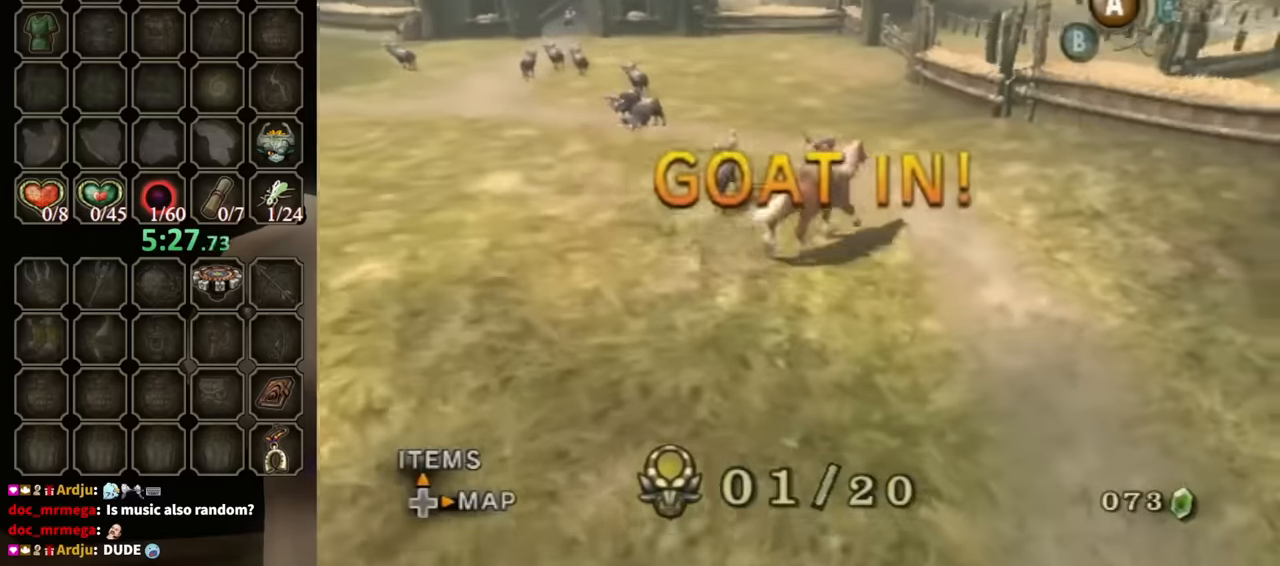
{"buttons": [], "left_stick": "left", "right_stick": "center", "events": []}
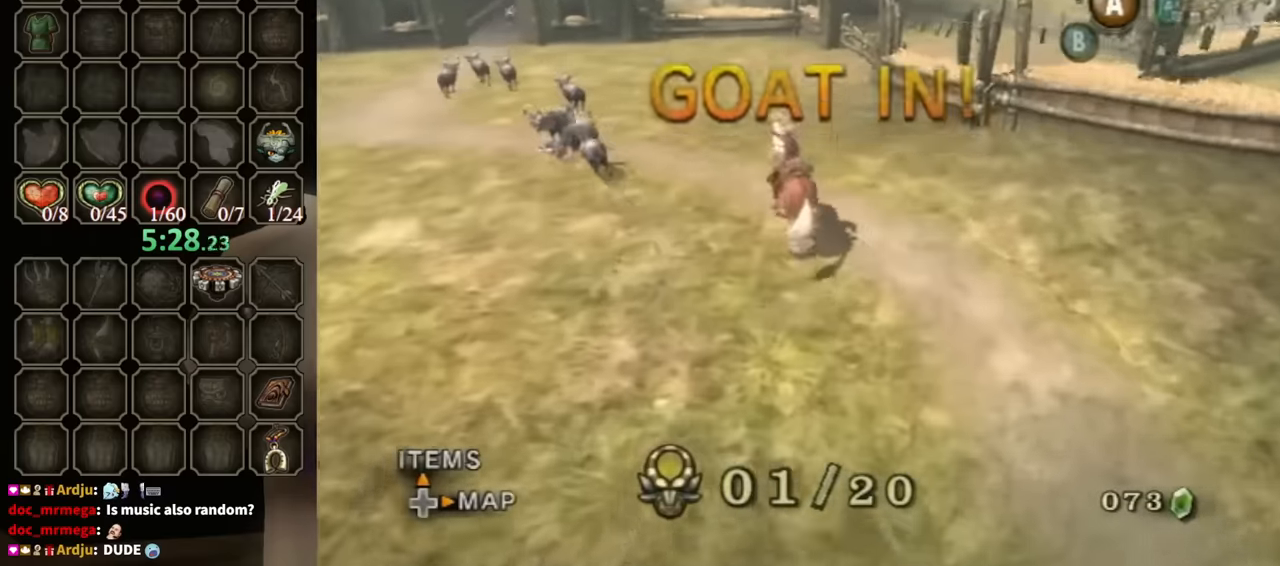
{"buttons": [], "left_stick": "left", "right_stick": "center", "events": [[133, "left_stick", "up-left"], [433, "left_stick", "left"]]}
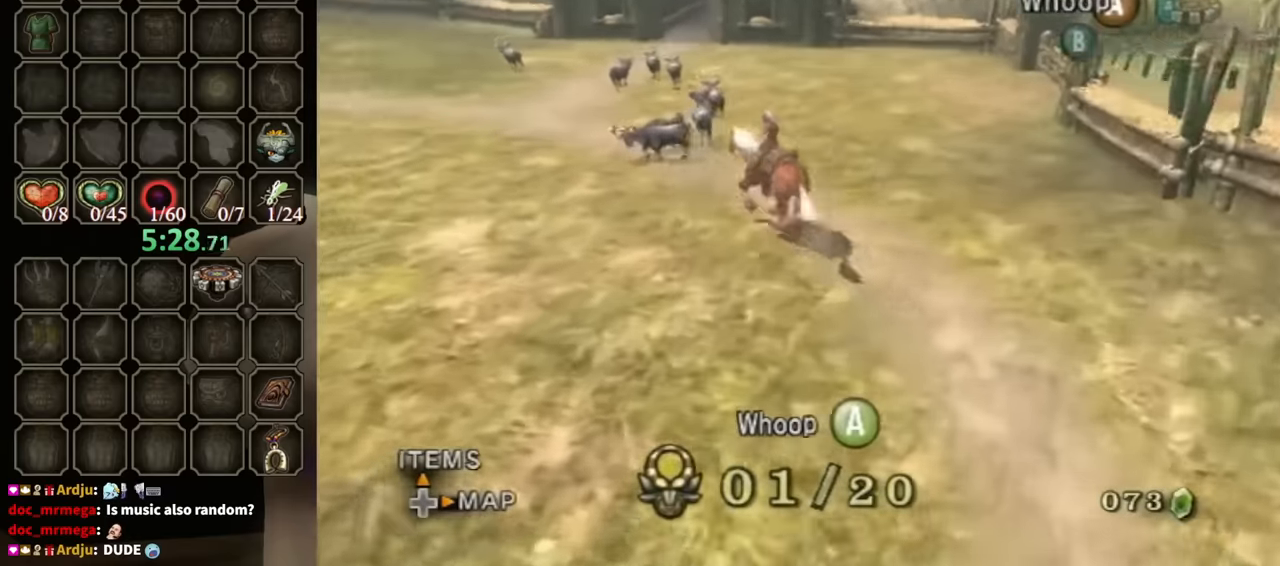
{"buttons": [], "left_stick": "left", "right_stick": "center", "events": []}
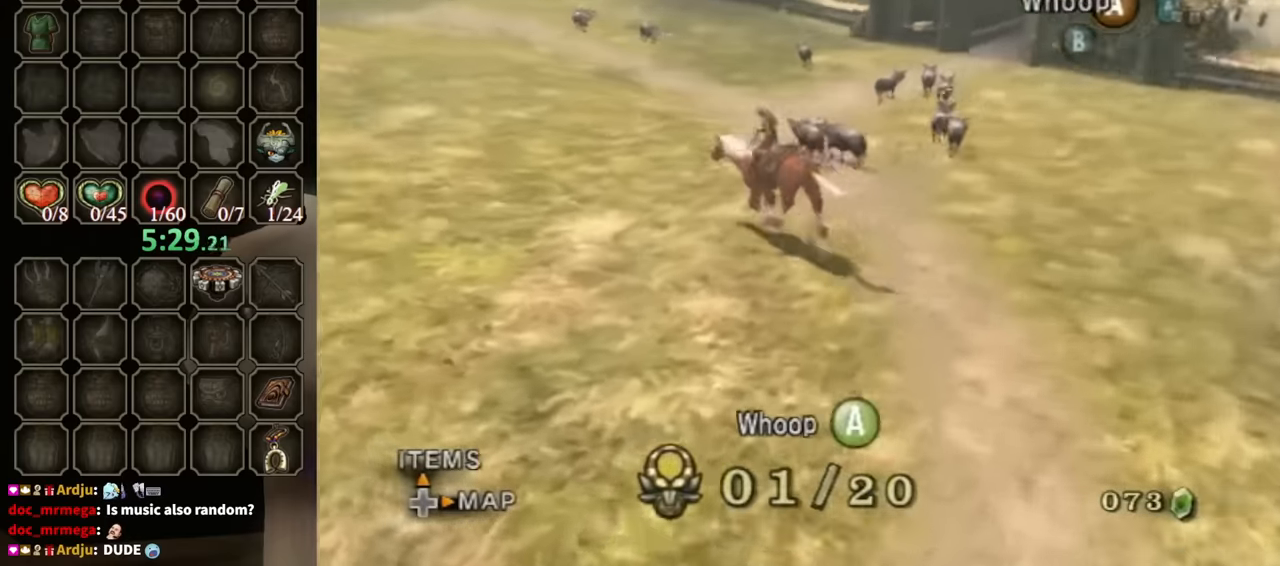
{"buttons": [], "left_stick": "left", "right_stick": "center", "events": [[67, "A", "down"], [133, "A", "up"], [200, "A", "down"], [300, "A", "up"], [333, "A", "down"], [400, "A", "up"]]}
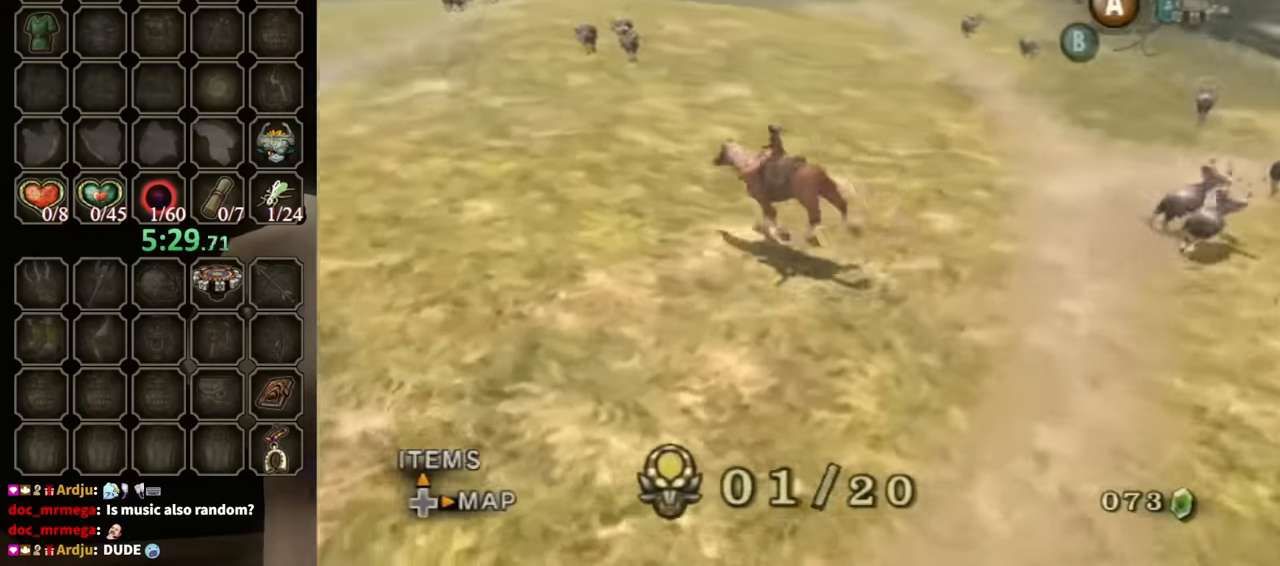
{"buttons": [], "left_stick": "up-left", "right_stick": "center", "events": [[33, "left_stick", "up-left"]]}
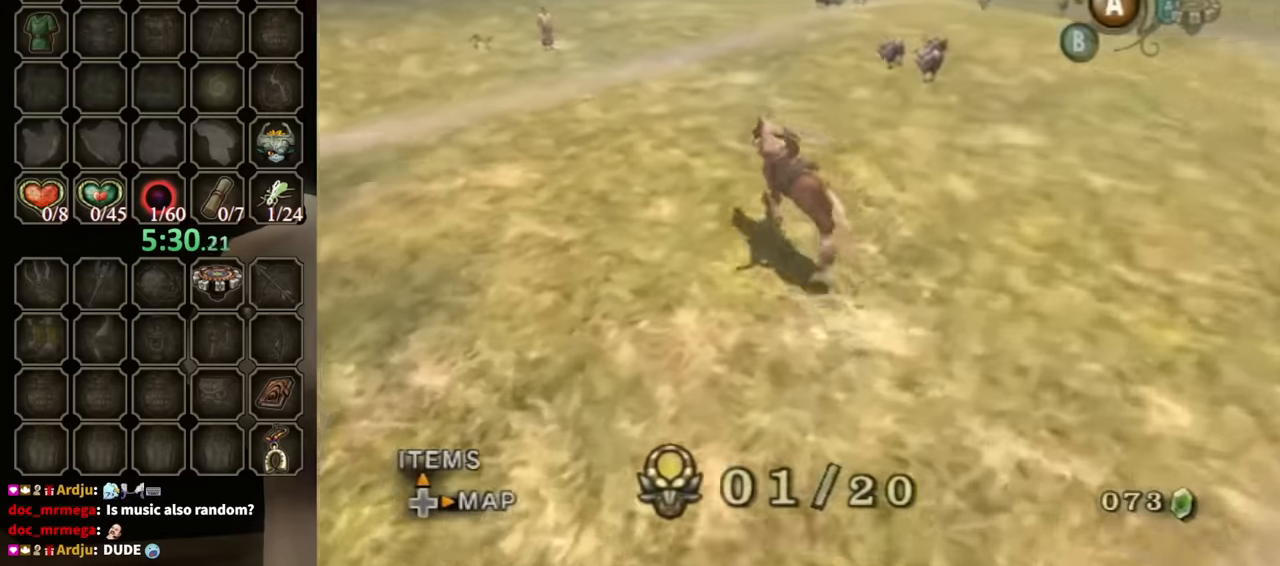
{"buttons": [], "left_stick": "up-right", "right_stick": "center", "events": [[33, "left_stick", "up"], [333, "left_stick", "up-right"]]}
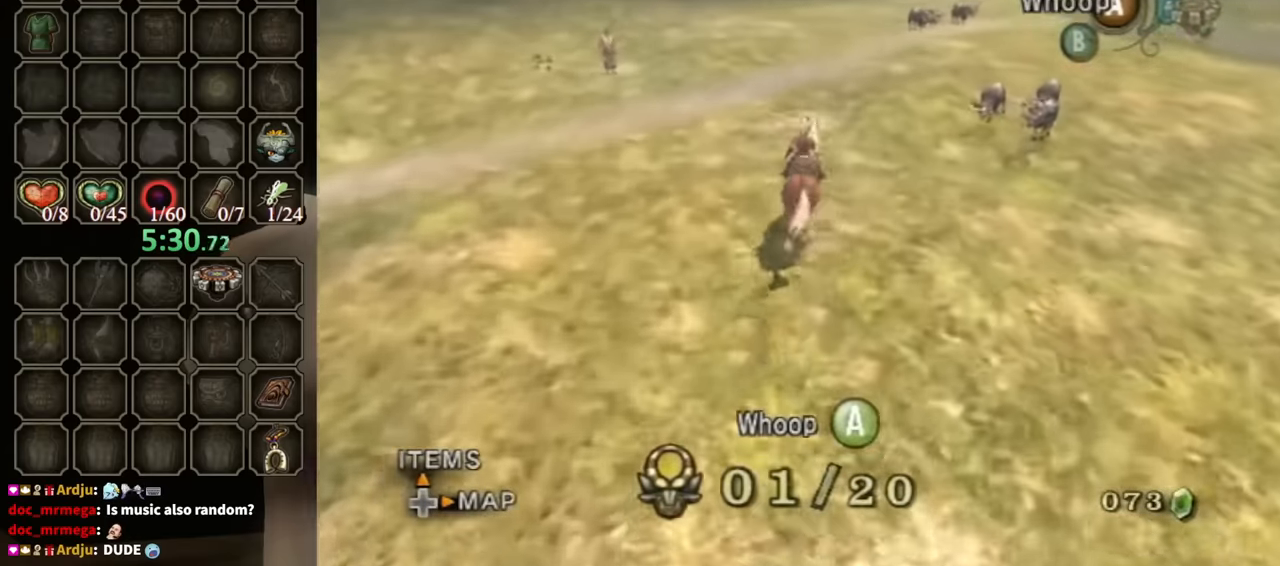
{"buttons": [], "left_stick": "up-right", "right_stick": "center", "events": []}
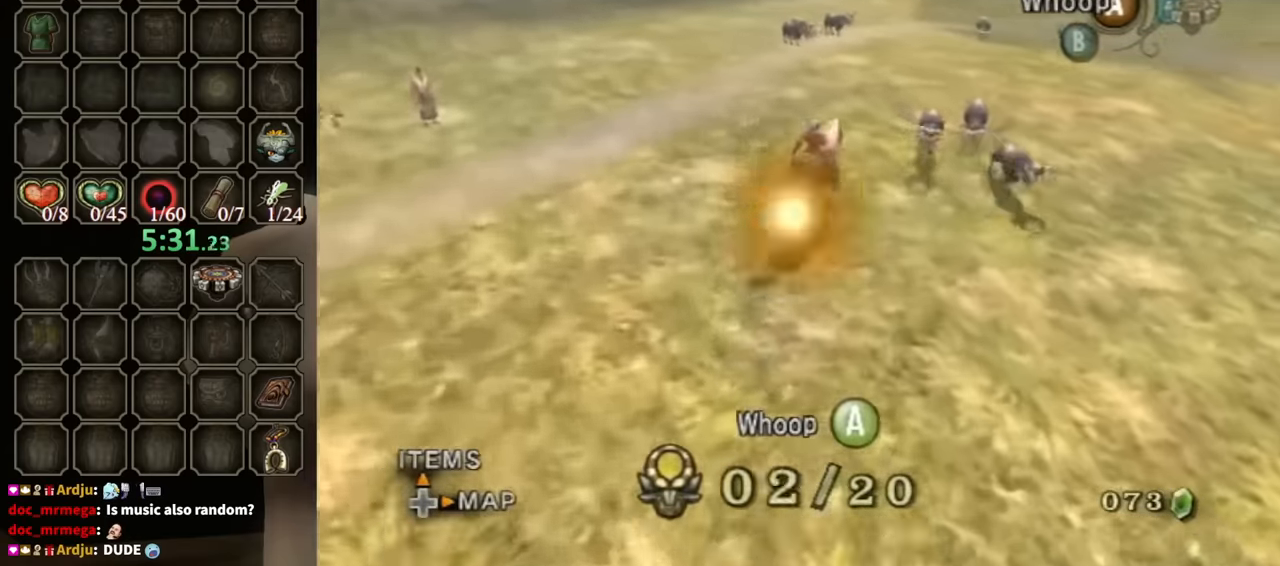
{"buttons": [], "left_stick": "up-left", "right_stick": "center", "events": [[33, "left_stick", "up"], [233, "left_stick", "up-left"], [333, "A", "down"], [433, "A", "up"]]}
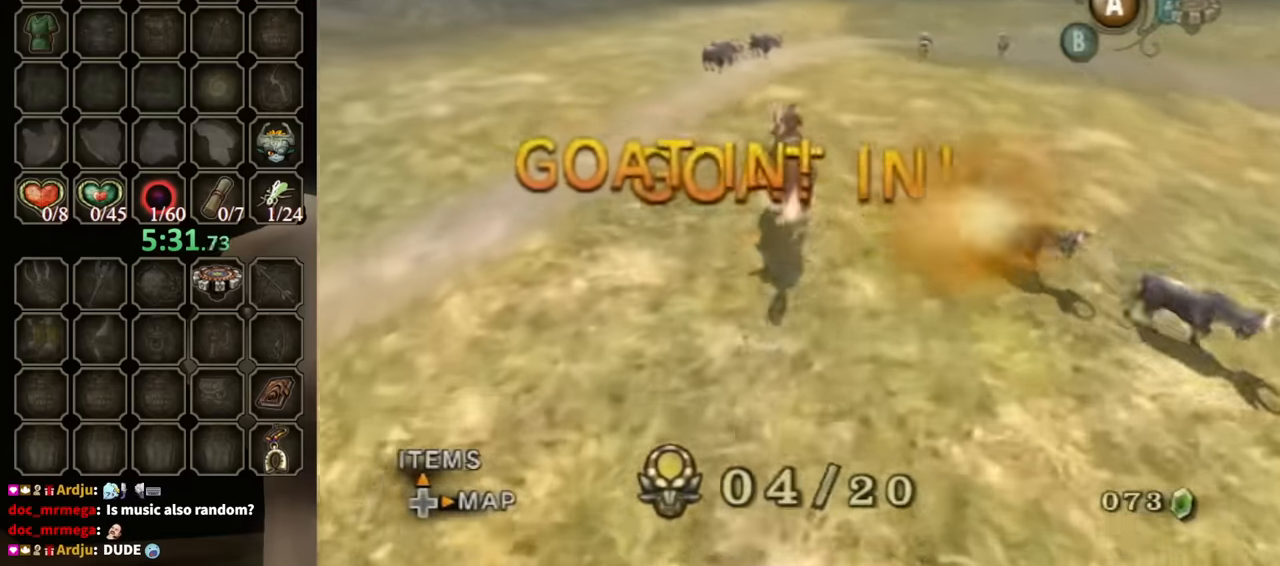
{"buttons": [], "left_stick": "up-left", "right_stick": "center", "events": [[33, "A", "down"], [100, "A", "up"]]}
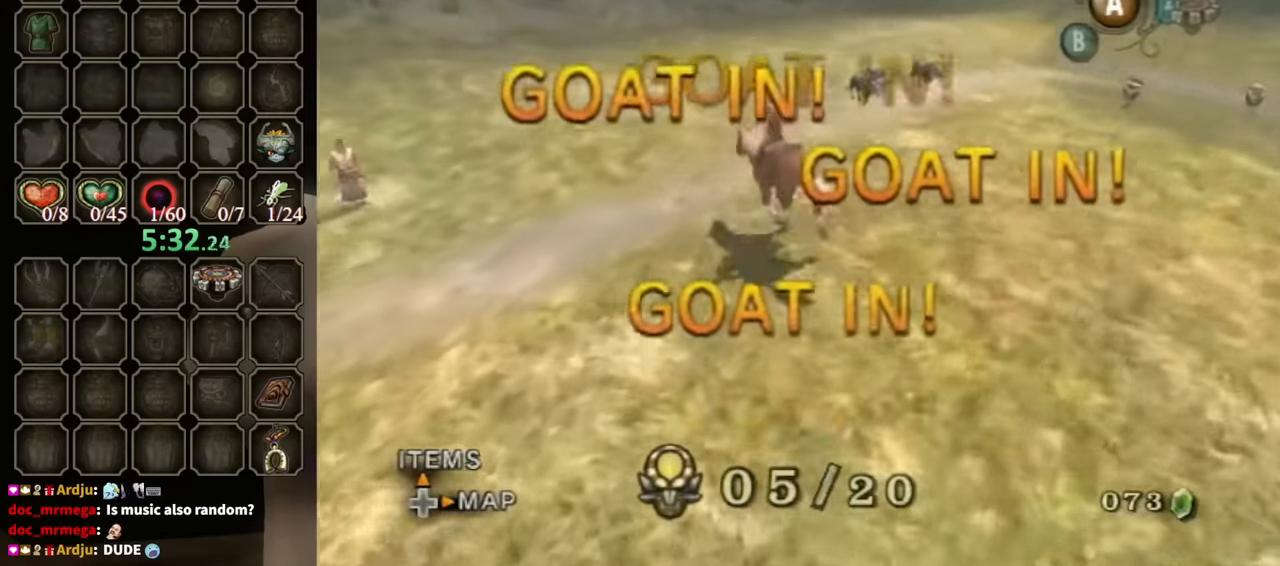
{"buttons": [], "left_stick": "up-right", "right_stick": "center", "events": [[267, "left_stick", "up"], [433, "left_stick", "up-right"]]}
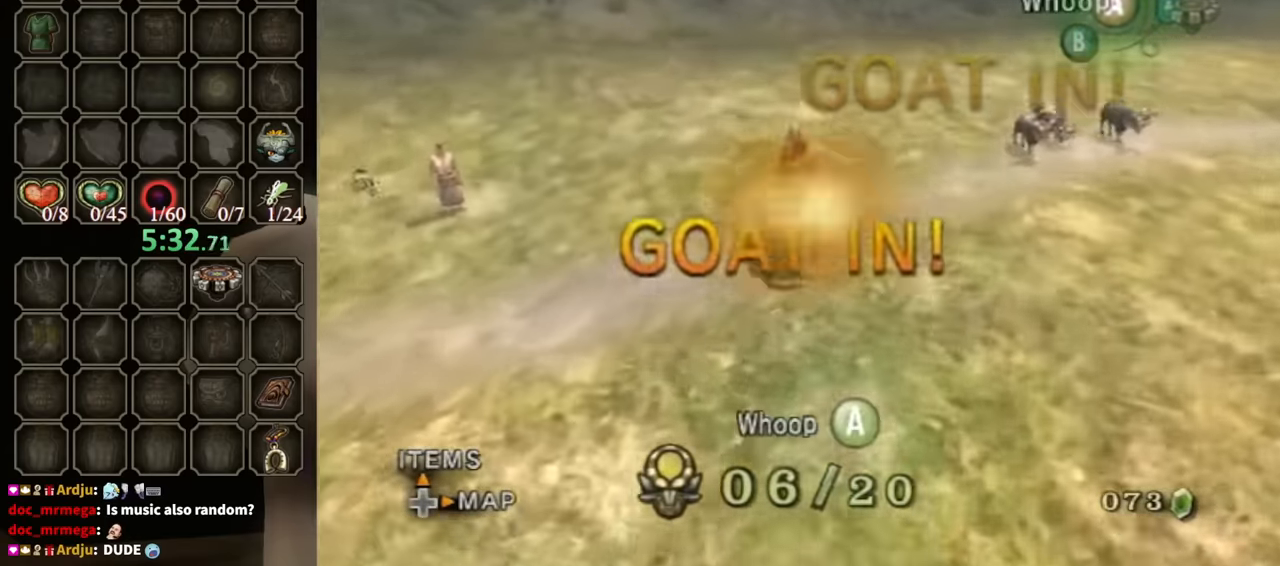
{"buttons": [], "left_stick": "up-right", "right_stick": "center", "events": []}
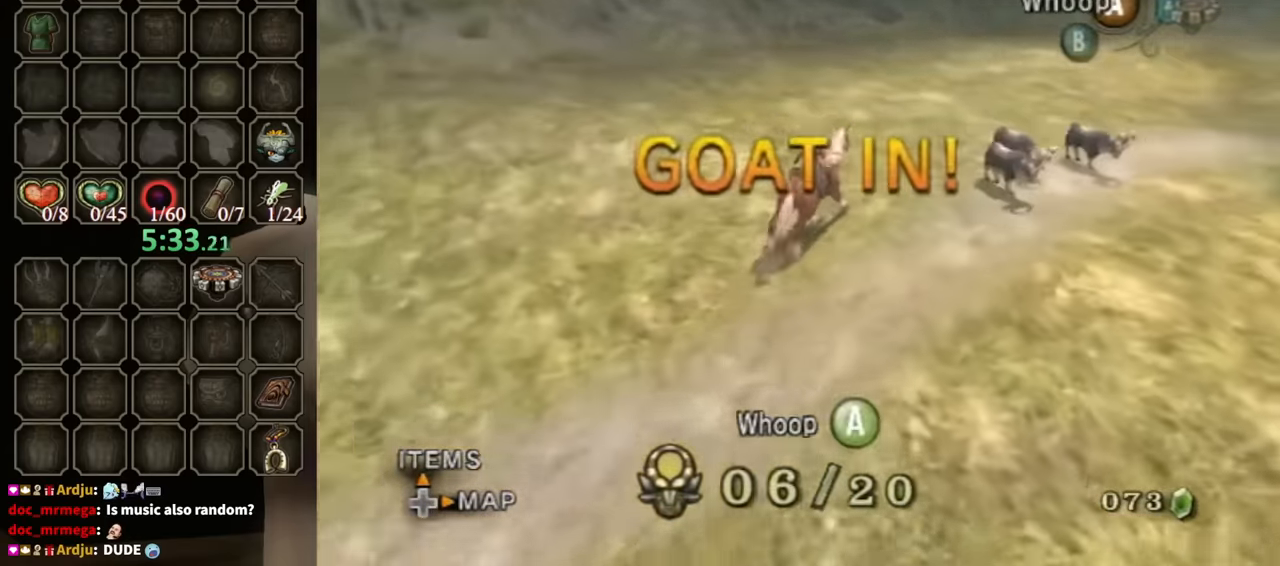
{"buttons": [], "left_stick": "up-right", "right_stick": "center", "events": []}
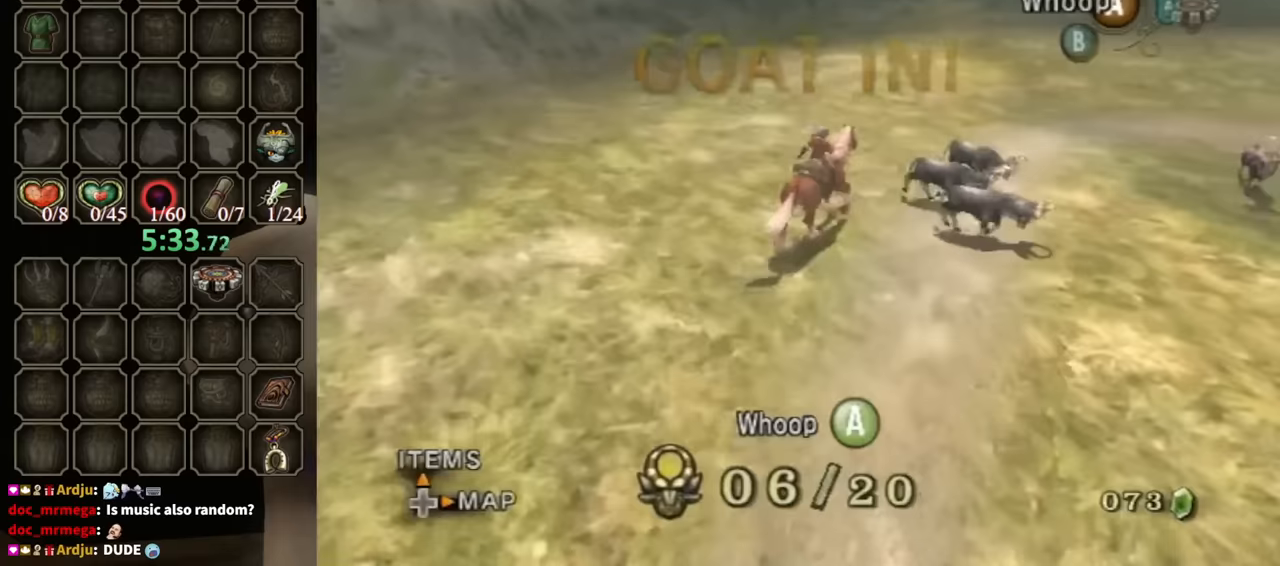
{"buttons": [], "left_stick": "up-right", "right_stick": "center", "events": [[133, "A", "down"], [200, "A", "up"], [267, "A", "down"], [367, "A", "up"], [433, "A", "down"], [467, "A", "up"]]}
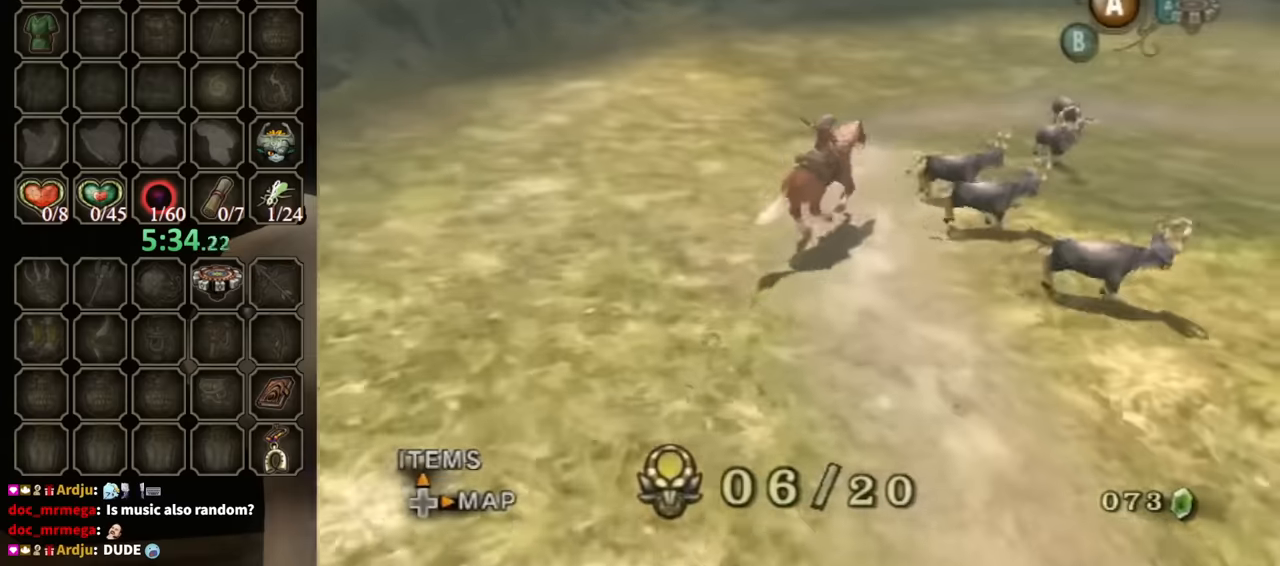
{"buttons": [], "left_stick": "up-right", "right_stick": "center", "events": []}